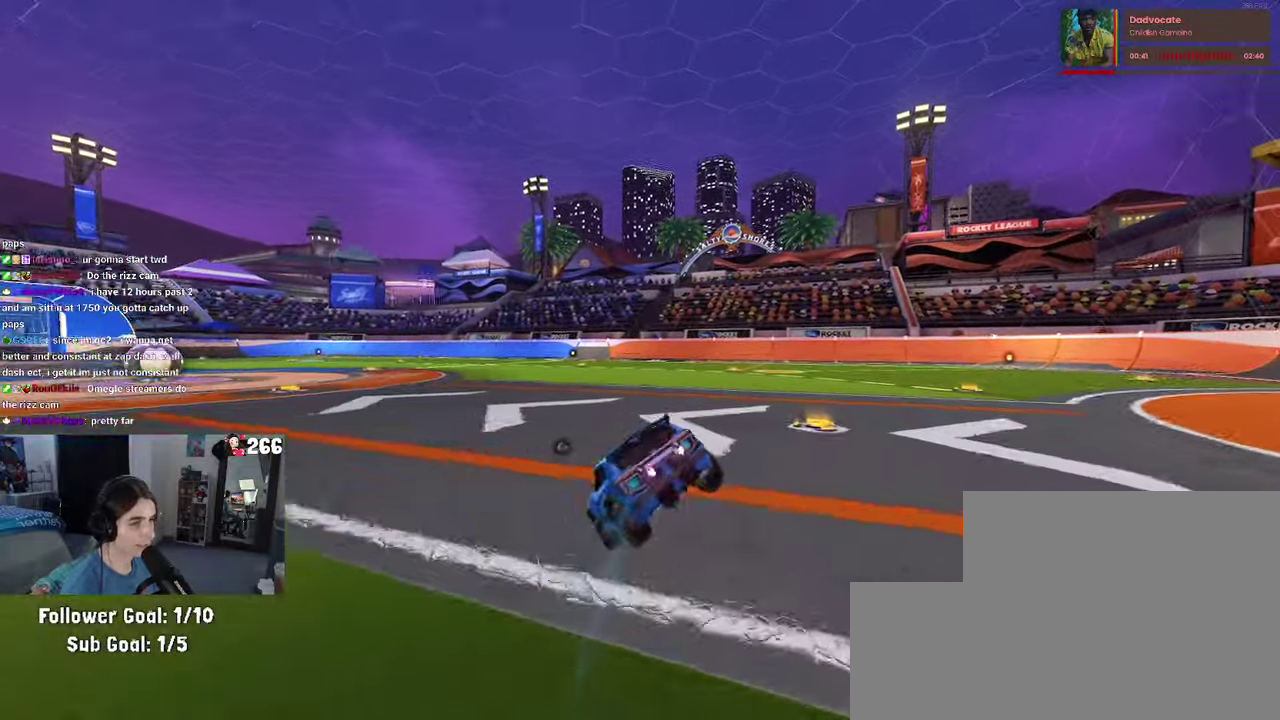
Gameplay with a controller (PlayStation layout); each line is a JSON object with the inputs held at the frame after it. "events" lists button and stick changes between this image and that frame as [ms after this image, input, new state], when the widget could be followed in between. Not read: L1 L3 R3.
{"buttons": ["R2"], "left_stick": "center", "right_stick": "center", "events": [[66, "SQUARE", "up"], [83, "left_stick", "down"], [183, "left_stick", "up"], [433, "left_stick", "center"]]}
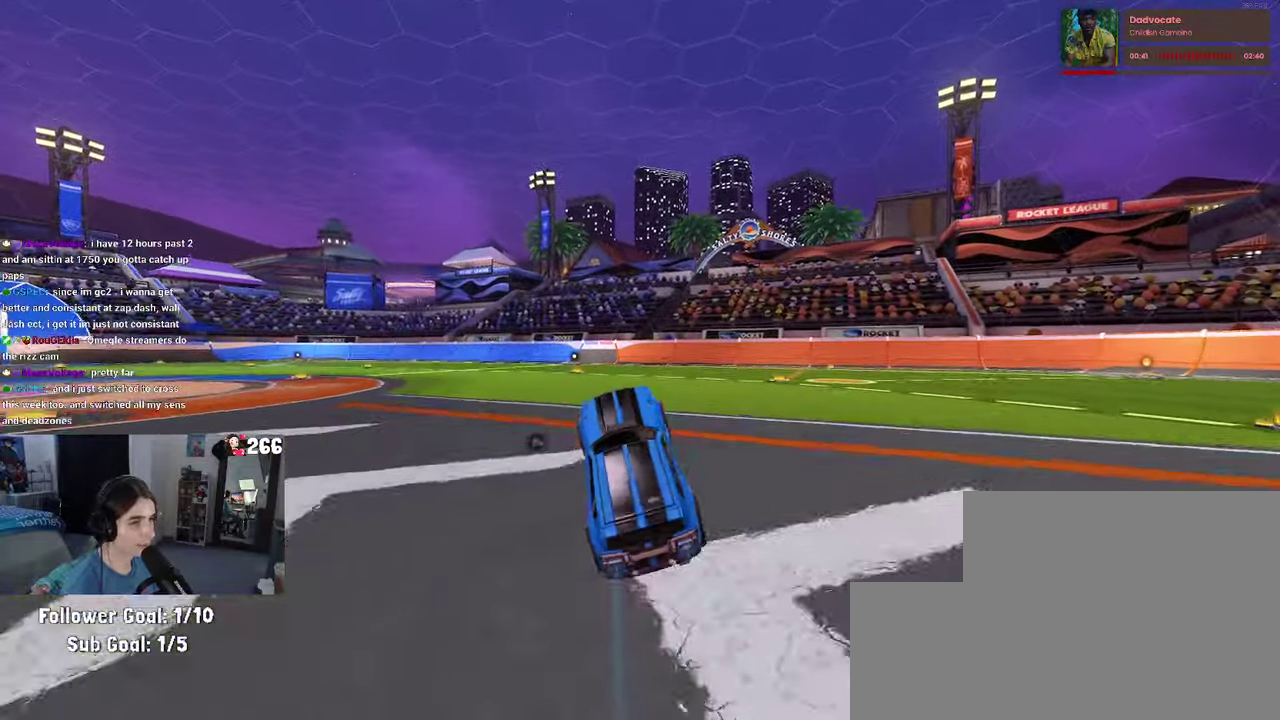
{"buttons": ["R2"], "left_stick": "center", "right_stick": "center", "events": [[33, "left_stick", "up"], [250, "left_stick", "up-right"], [316, "left_stick", "center"]]}
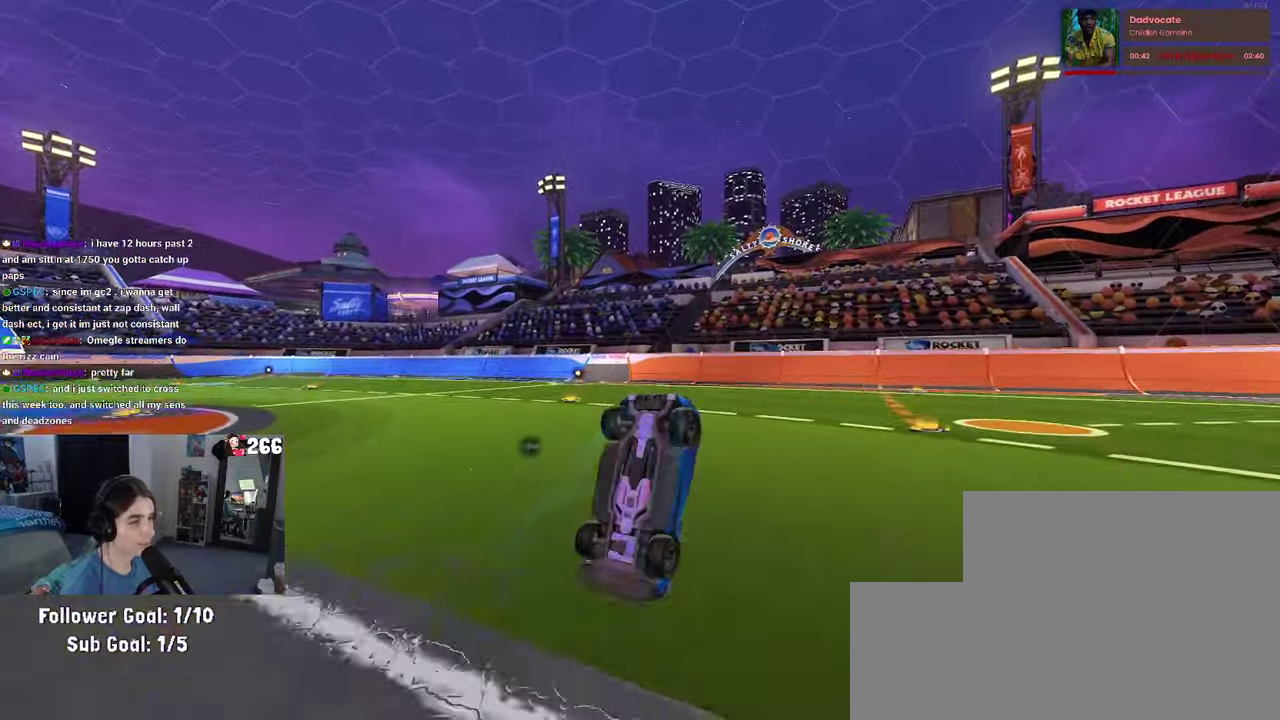
{"buttons": ["R2"], "left_stick": "center", "right_stick": "center", "events": [[100, "left_stick", "up-right"], [150, "left_stick", "up"], [166, "SQUARE", "down"], [200, "left_stick", "up-right"], [366, "left_stick", "center"], [500, "SQUARE", "up"]]}
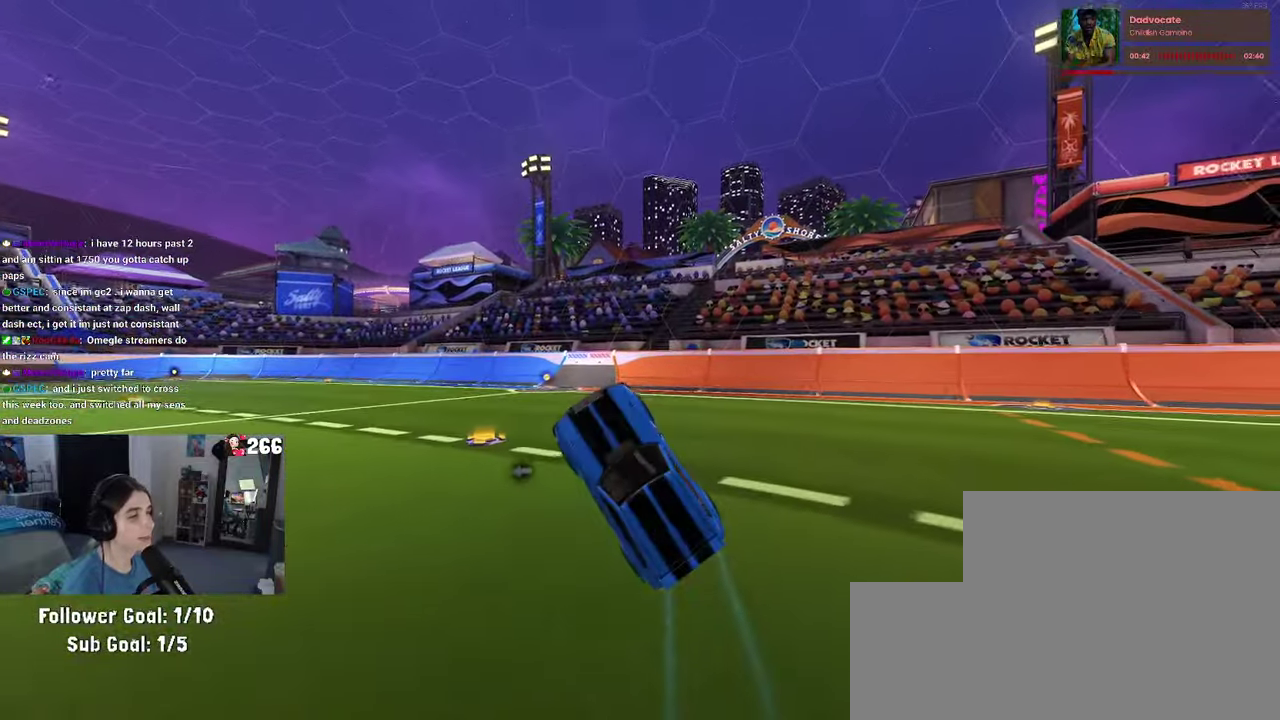
{"buttons": ["R2"], "left_stick": "center", "right_stick": "center", "events": []}
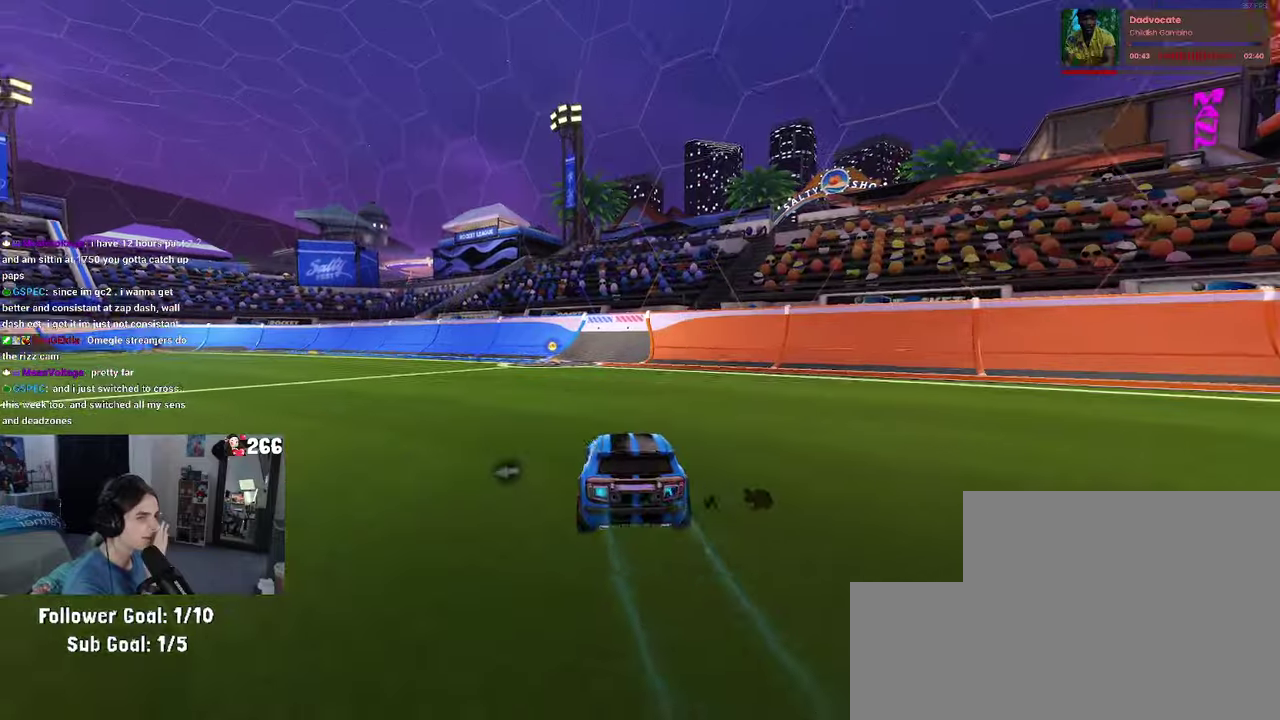
{"buttons": ["R2"], "left_stick": "center", "right_stick": "center", "events": []}
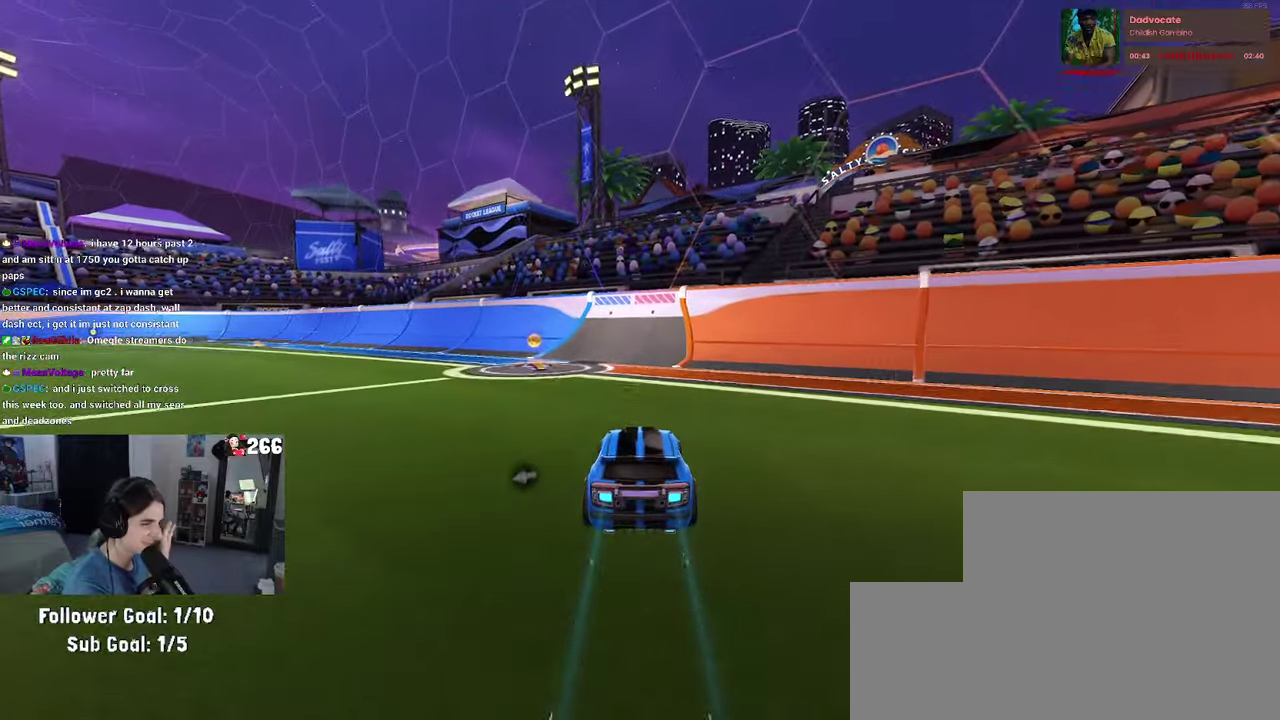
{"buttons": ["R2"], "left_stick": "center", "right_stick": "center", "events": []}
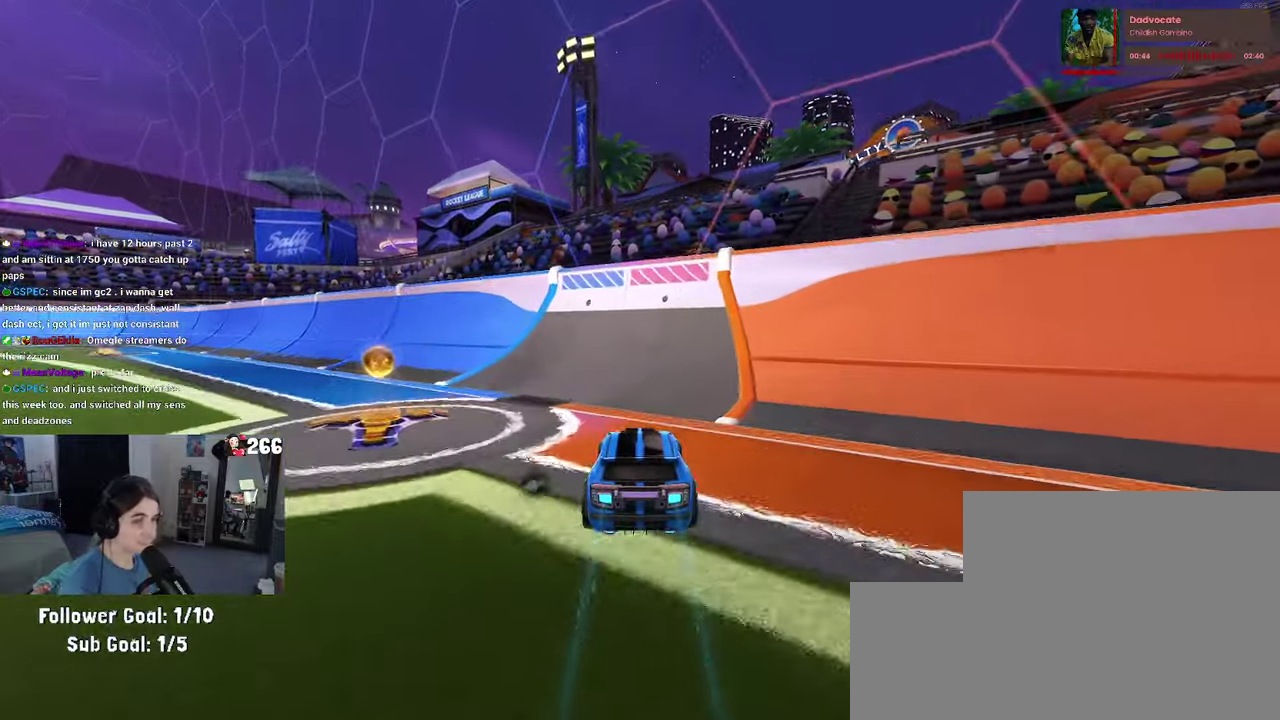
{"buttons": ["R2"], "left_stick": "left", "right_stick": "center", "events": [[83, "SQUARE", "down"], [250, "SQUARE", "up"], [367, "left_stick", "left"]]}
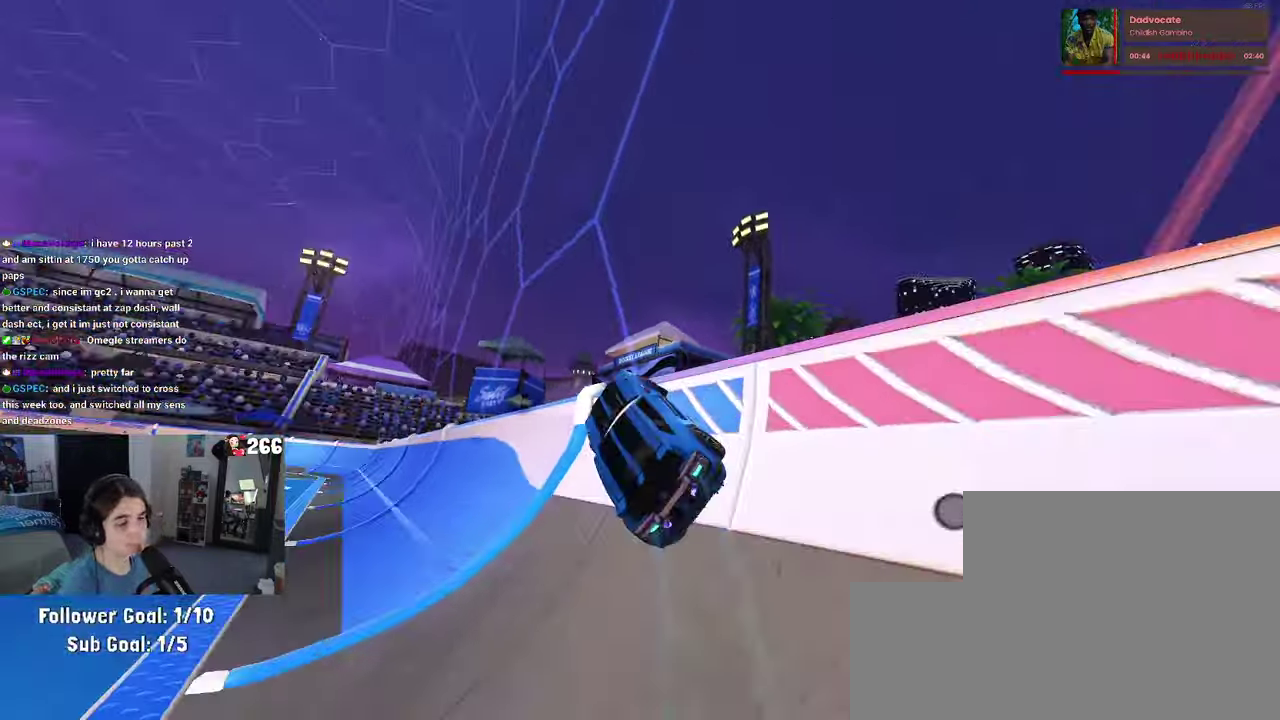
{"buttons": ["R2"], "left_stick": "center", "right_stick": "center", "events": [[50, "SQUARE", "down"], [183, "SQUARE", "up"], [367, "left_stick", "center"]]}
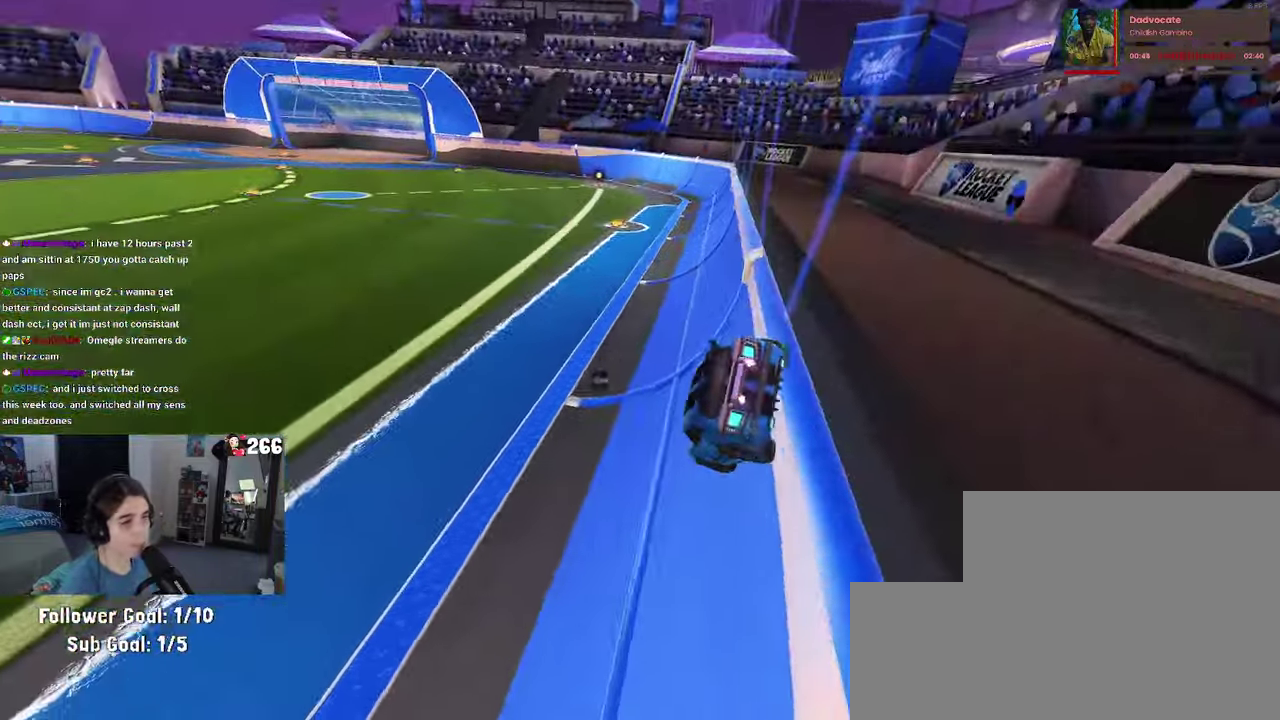
{"buttons": ["R2"], "left_stick": "center", "right_stick": "center", "events": []}
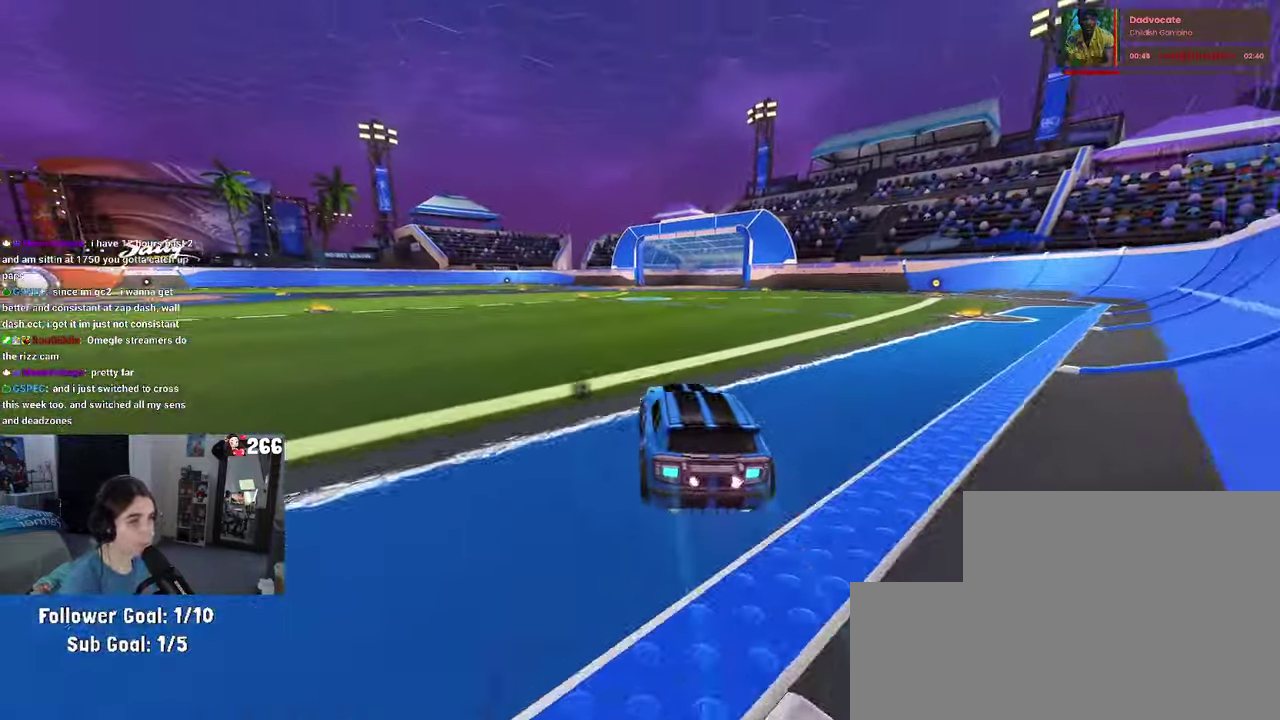
{"buttons": [], "left_stick": "center", "right_stick": "center", "events": [[417, "R2", "up"]]}
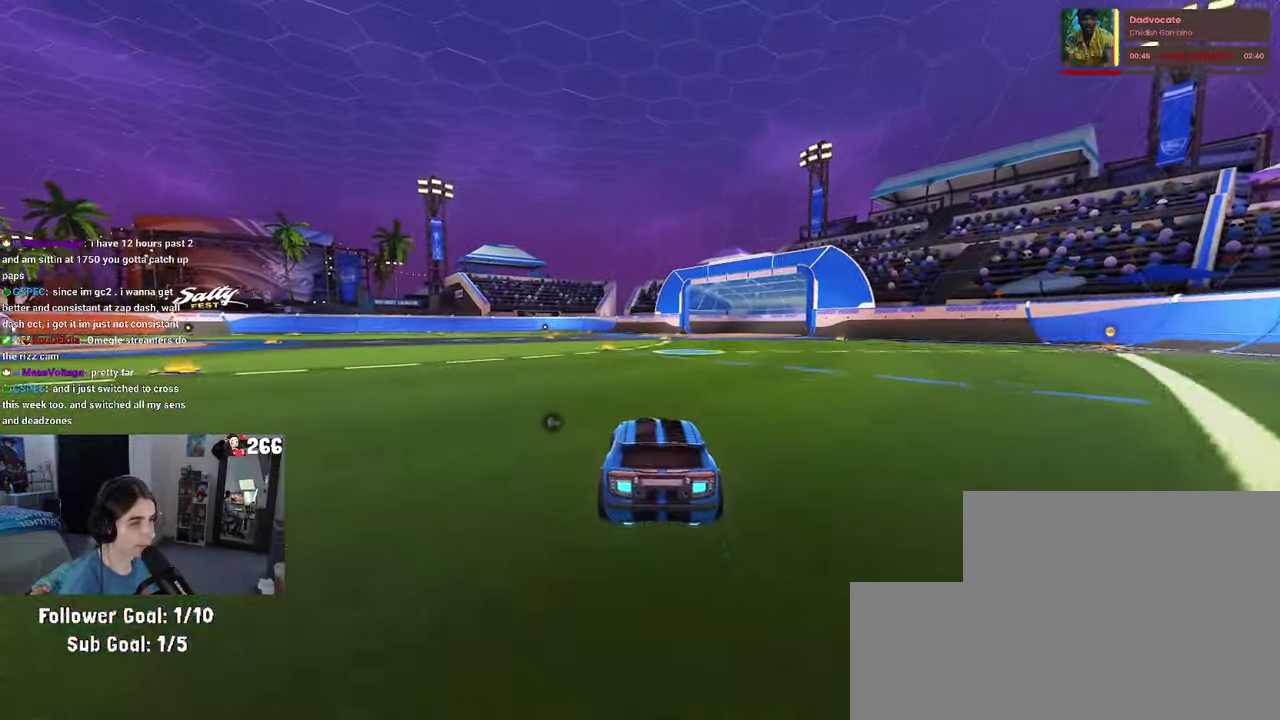
{"buttons": ["SQUARE", "R2"], "left_stick": "down", "right_stick": "center", "events": [[133, "R2", "down"], [133, "left_stick", "up"], [167, "CROSS", "down"], [250, "CROSS", "up"], [317, "CROSS", "down"], [367, "SQUARE", "down"], [383, "left_stick", "down"], [400, "CROSS", "up"]]}
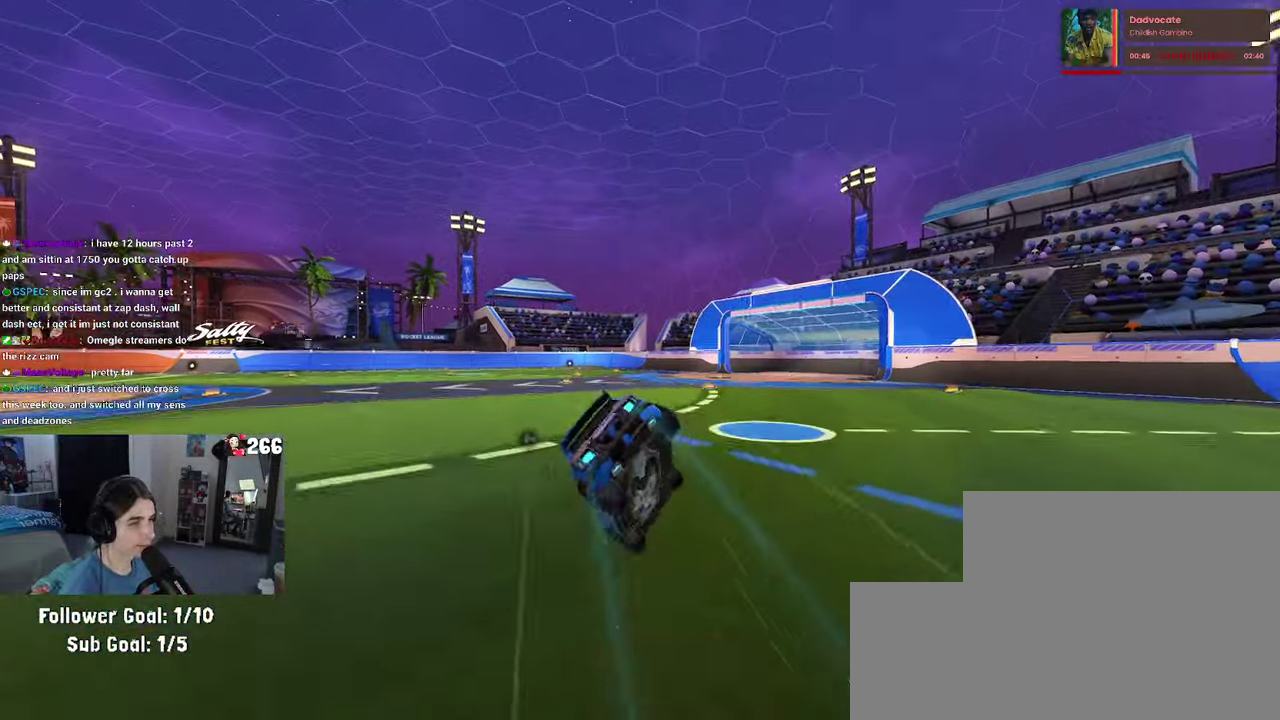
{"buttons": ["SQUARE", "R2"], "left_stick": "down-left", "right_stick": "center", "events": [[150, "left_stick", "down-left"]]}
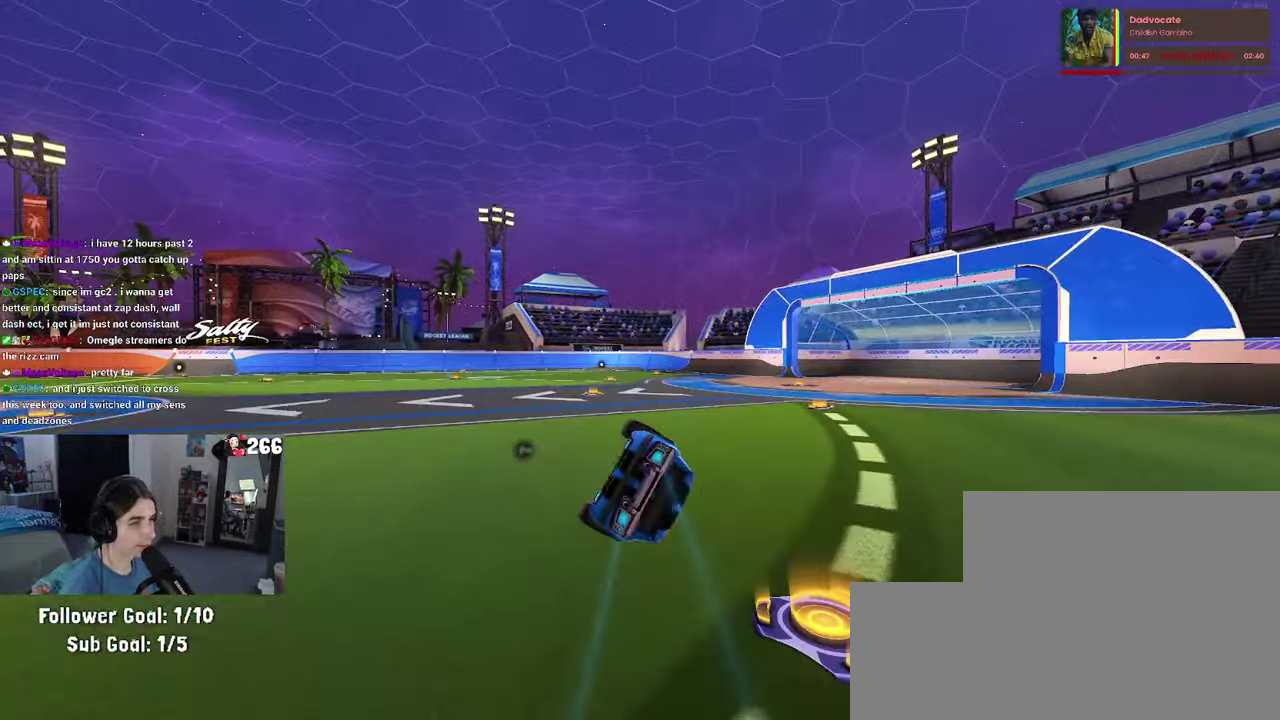
{"buttons": ["R2"], "left_stick": "down", "right_stick": "center"}
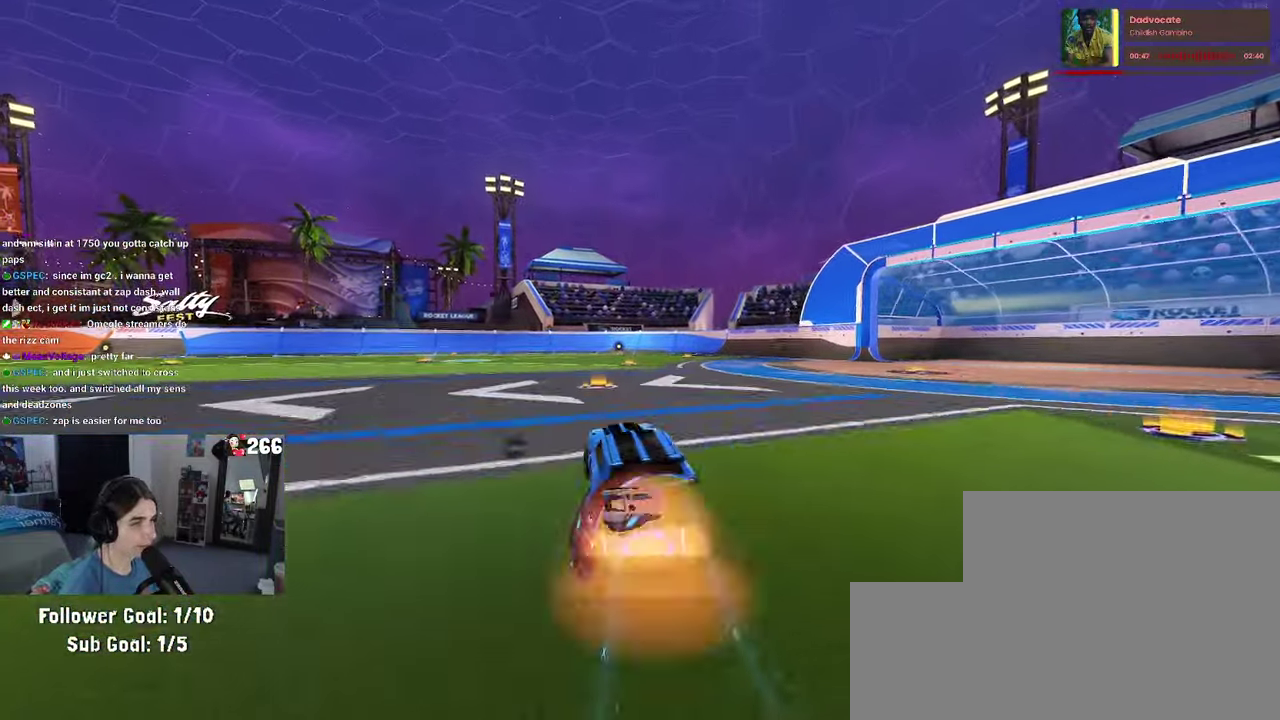
{"buttons": ["R2"], "left_stick": "up", "right_stick": "center"}
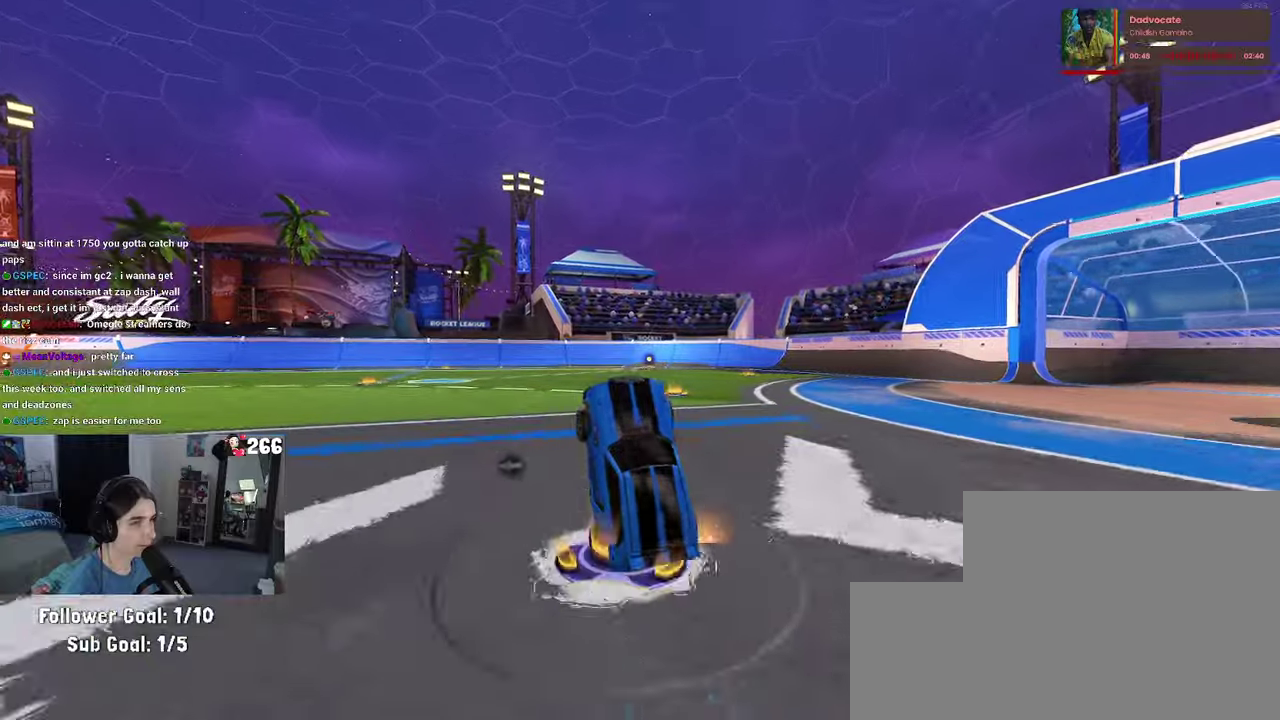
{"buttons": ["R2"], "left_stick": "left", "right_stick": "center", "events": [[150, "CROSS", "down"], [250, "CROSS", "up"], [317, "left_stick", "center"], [450, "left_stick", "left"]]}
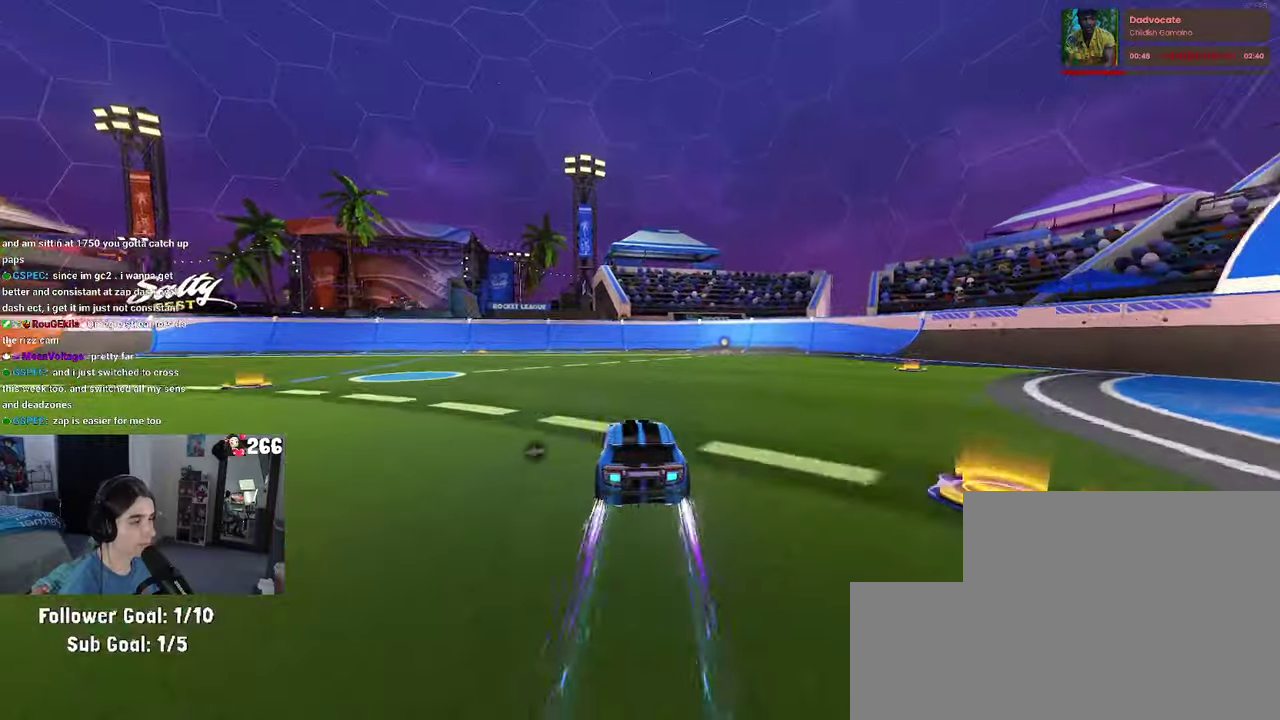
{"buttons": ["R2"], "left_stick": "left", "right_stick": "center", "events": [[50, "SQUARE", "down"], [184, "SQUARE", "up"], [284, "L2", "down"], [284, "R2", "up"], [284, "left_stick", "up-left"], [334, "left_stick", "left"], [450, "R2", "down"], [484, "L2", "up"]]}
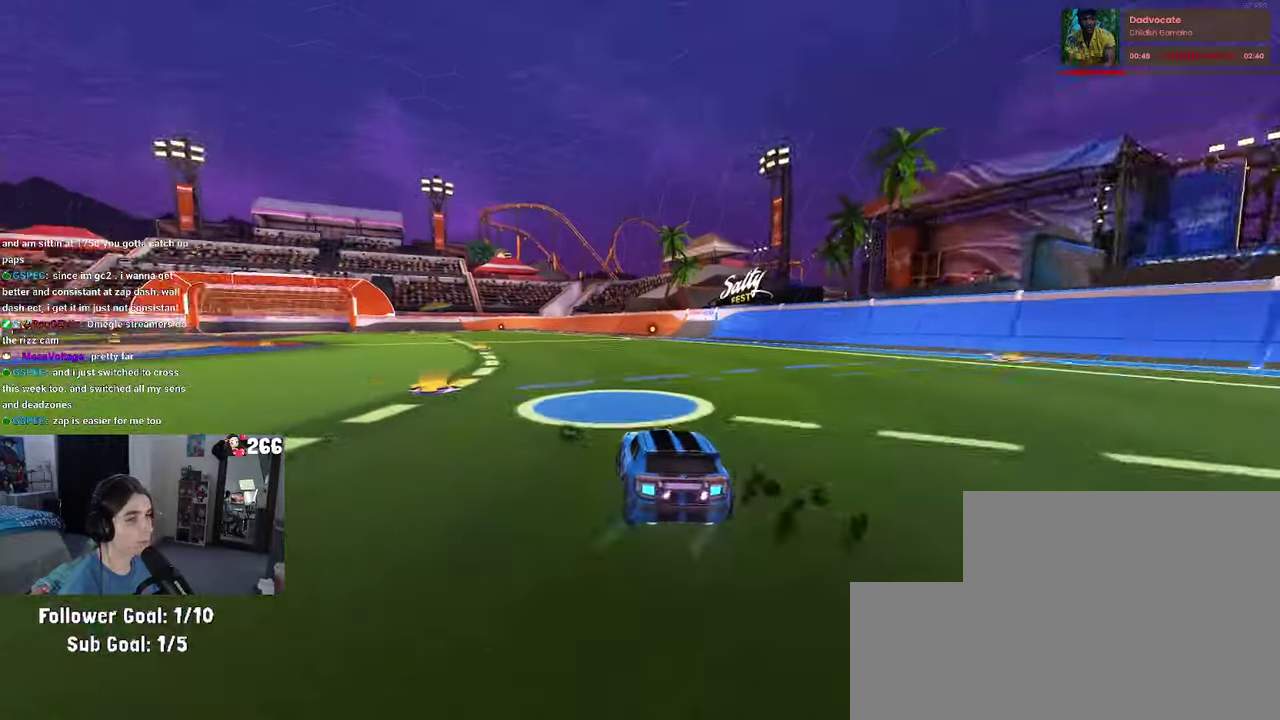
{"buttons": ["R2"], "left_stick": "up", "right_stick": "center", "events": [[17, "left_stick", "center"], [350, "left_stick", "left"], [417, "CROSS", "down"], [484, "CROSS", "up"], [484, "left_stick", "up"]]}
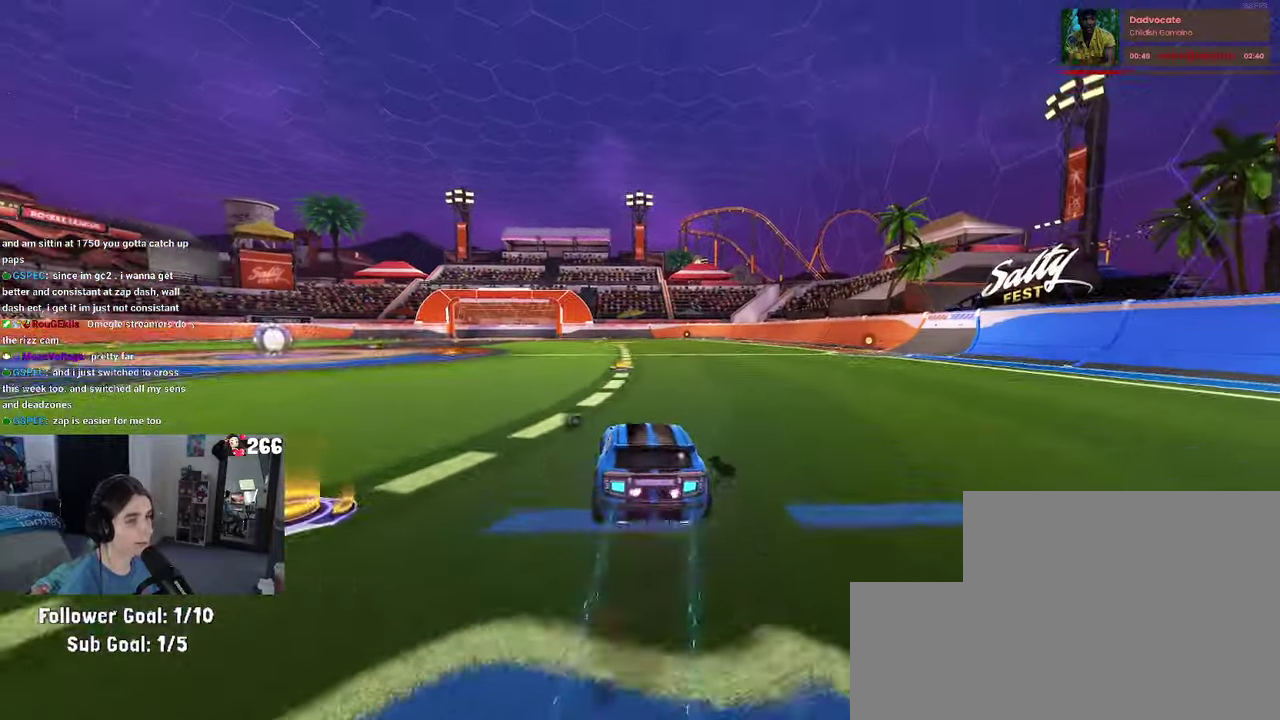
{"buttons": ["SQUARE", "R2"], "left_stick": "down-right", "right_stick": "center"}
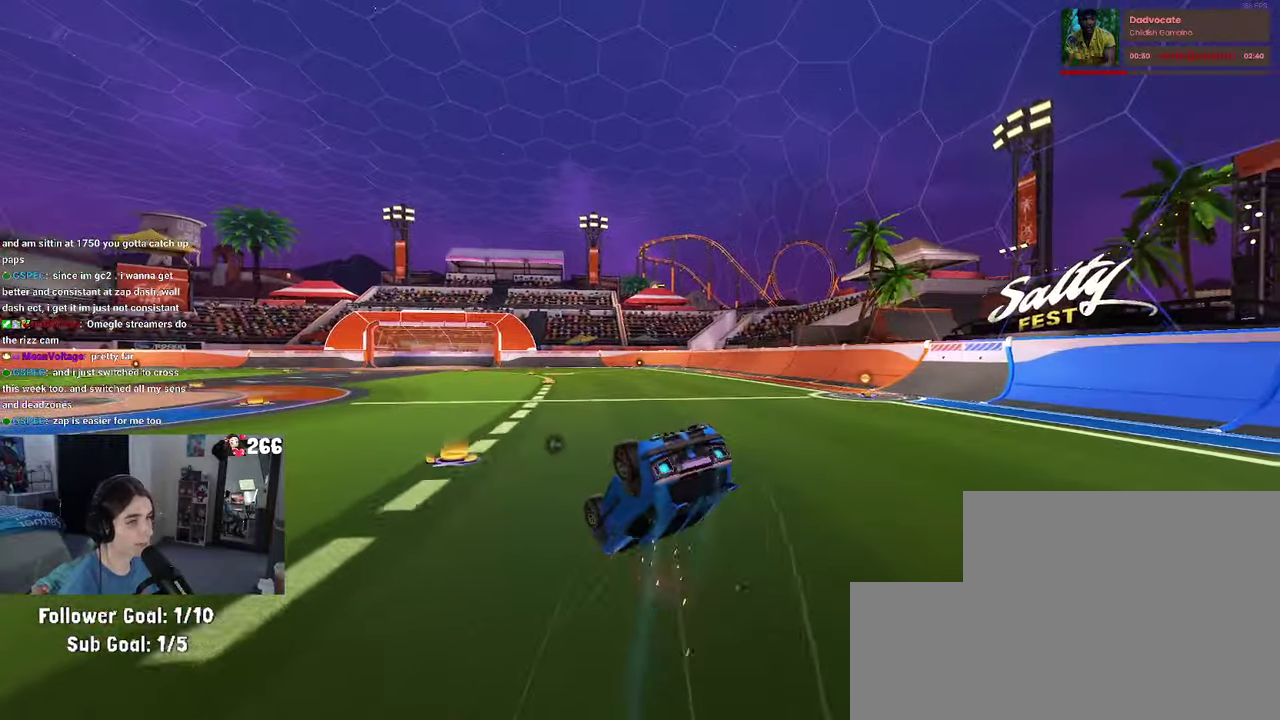
{"buttons": ["SQUARE", "R2"], "left_stick": "down", "right_stick": "center"}
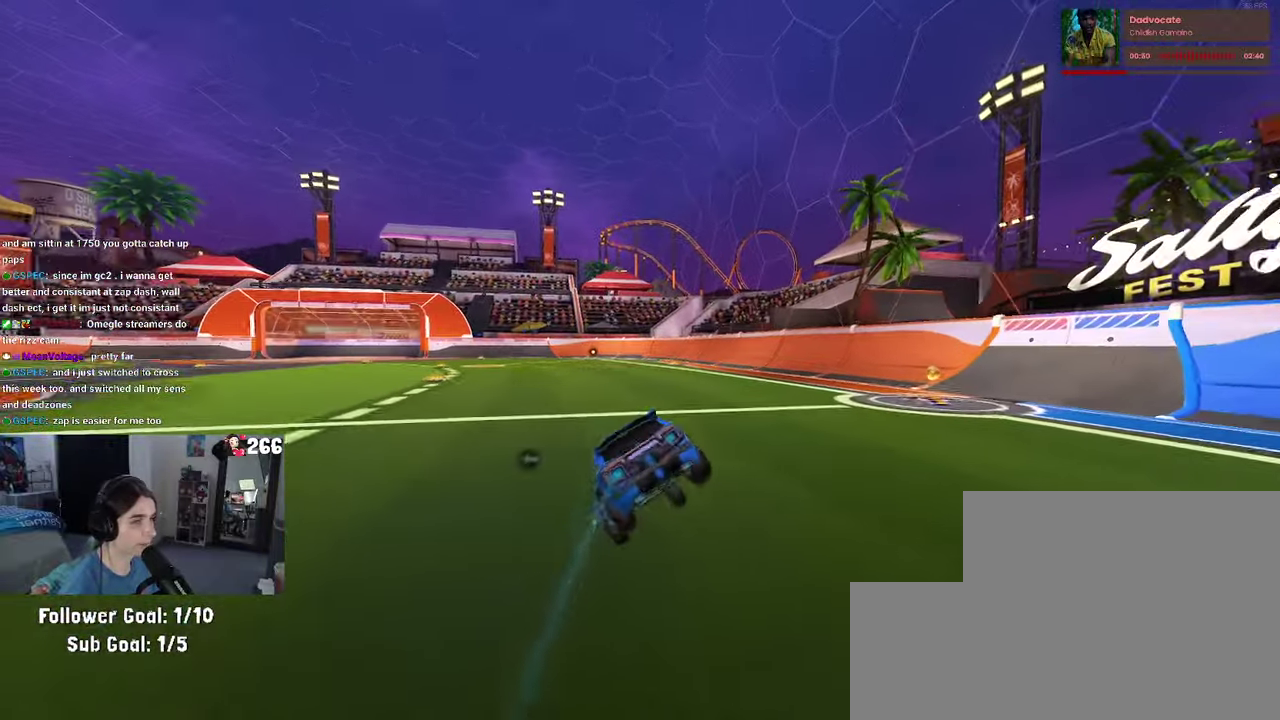
{"buttons": ["R2"], "left_stick": "up", "right_stick": "center"}
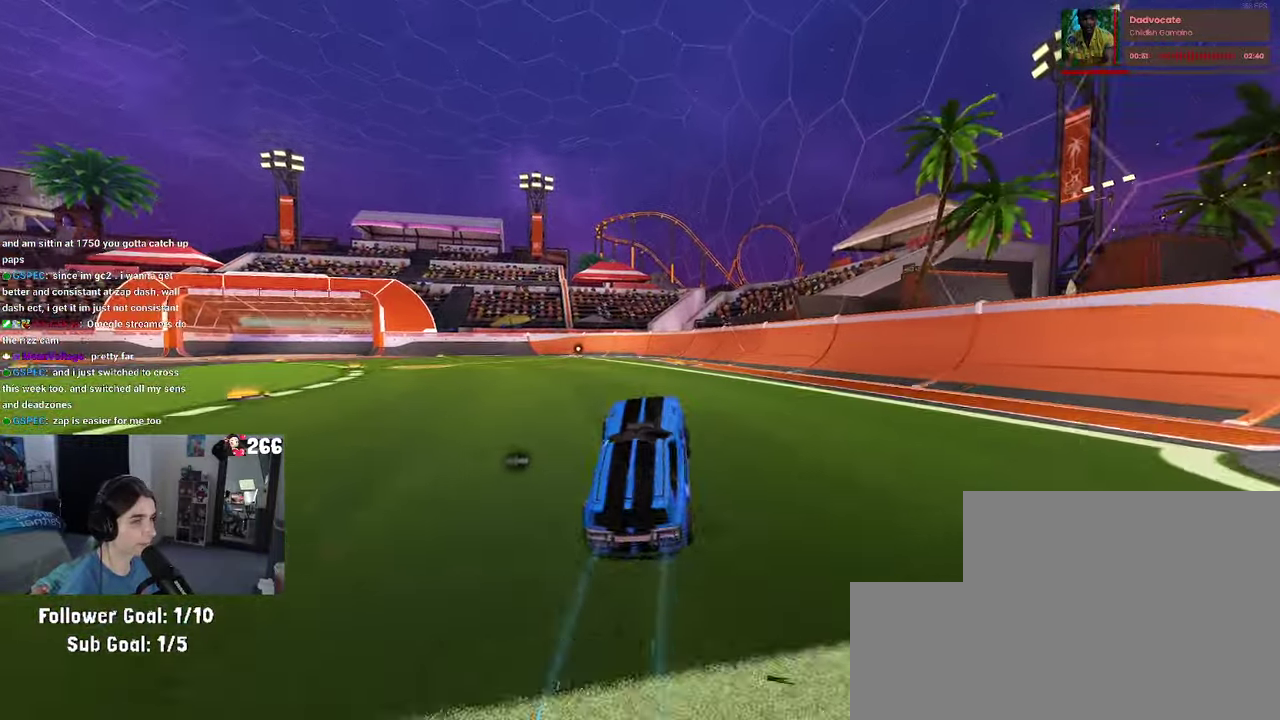
{"buttons": ["R2"], "left_stick": "center", "right_stick": "center", "events": [[50, "CROSS", "down"], [100, "CROSS", "up"], [200, "left_stick", "center"]]}
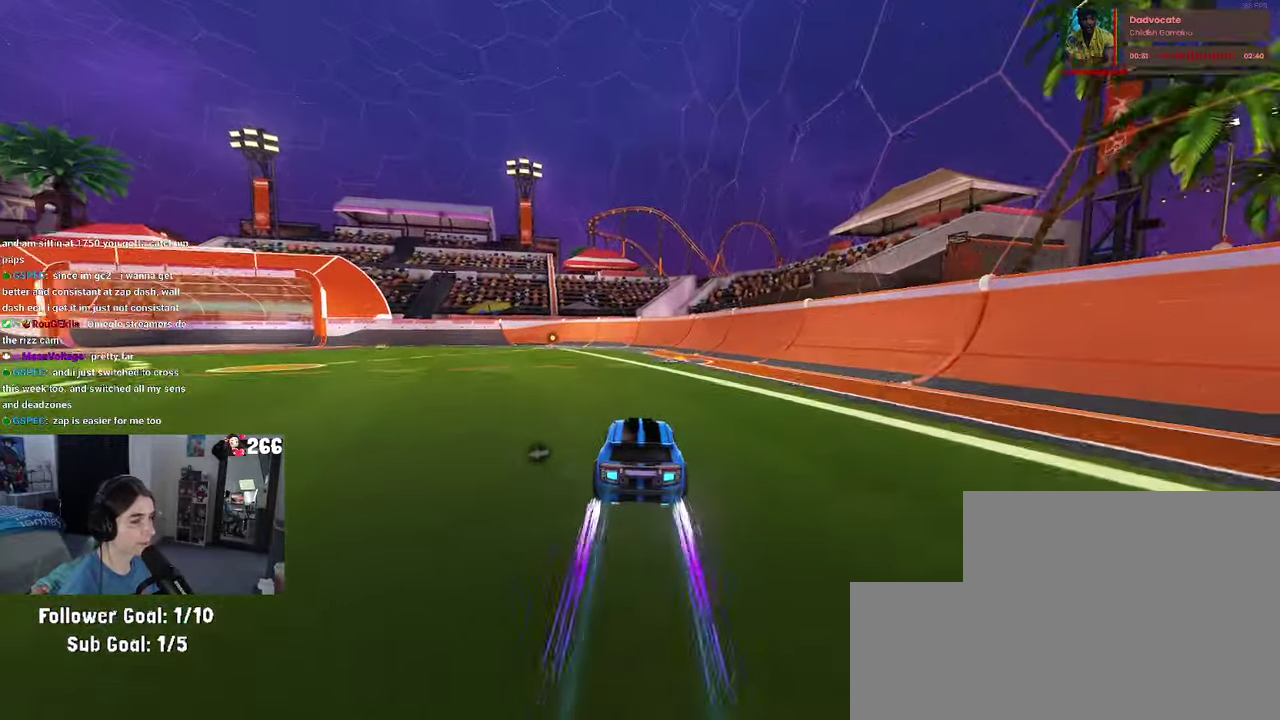
{"buttons": ["R2"], "left_stick": "center", "right_stick": "center", "events": [[300, "left_stick", "left"], [400, "left_stick", "center"]]}
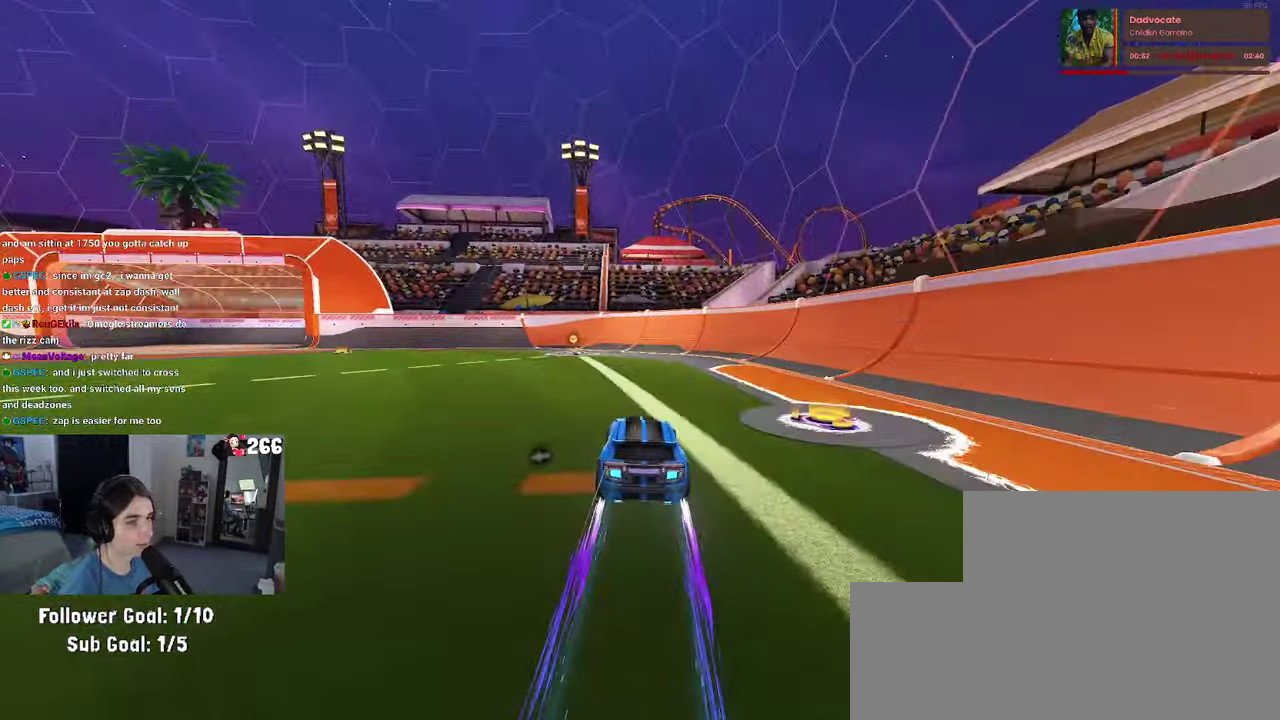
{"buttons": ["R2"], "left_stick": "left", "right_stick": "center", "events": [[34, "SQUARE", "down"], [117, "SQUARE", "up"], [167, "left_stick", "left"], [350, "SQUARE", "down"], [467, "SQUARE", "up"]]}
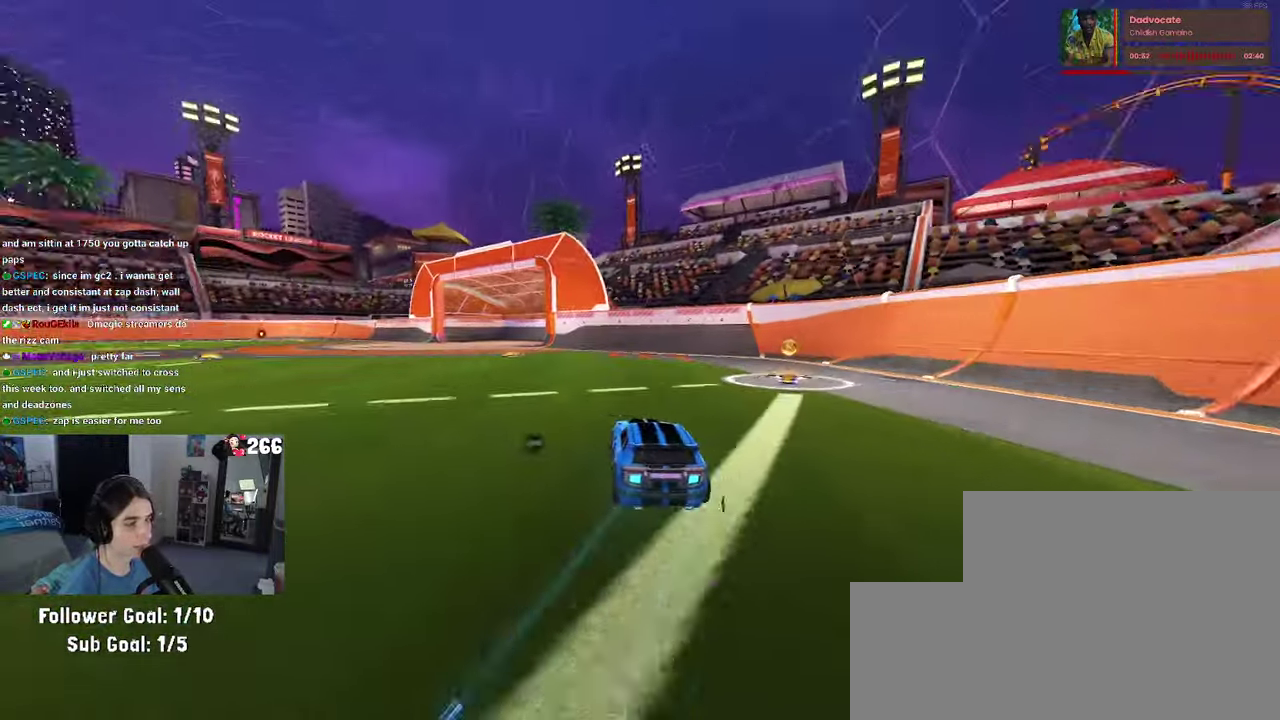
{"buttons": ["CROSS", "R2"], "left_stick": "up", "right_stick": "center", "events": [[334, "left_stick", "center"], [466, "CROSS", "down"], [466, "left_stick", "up"]]}
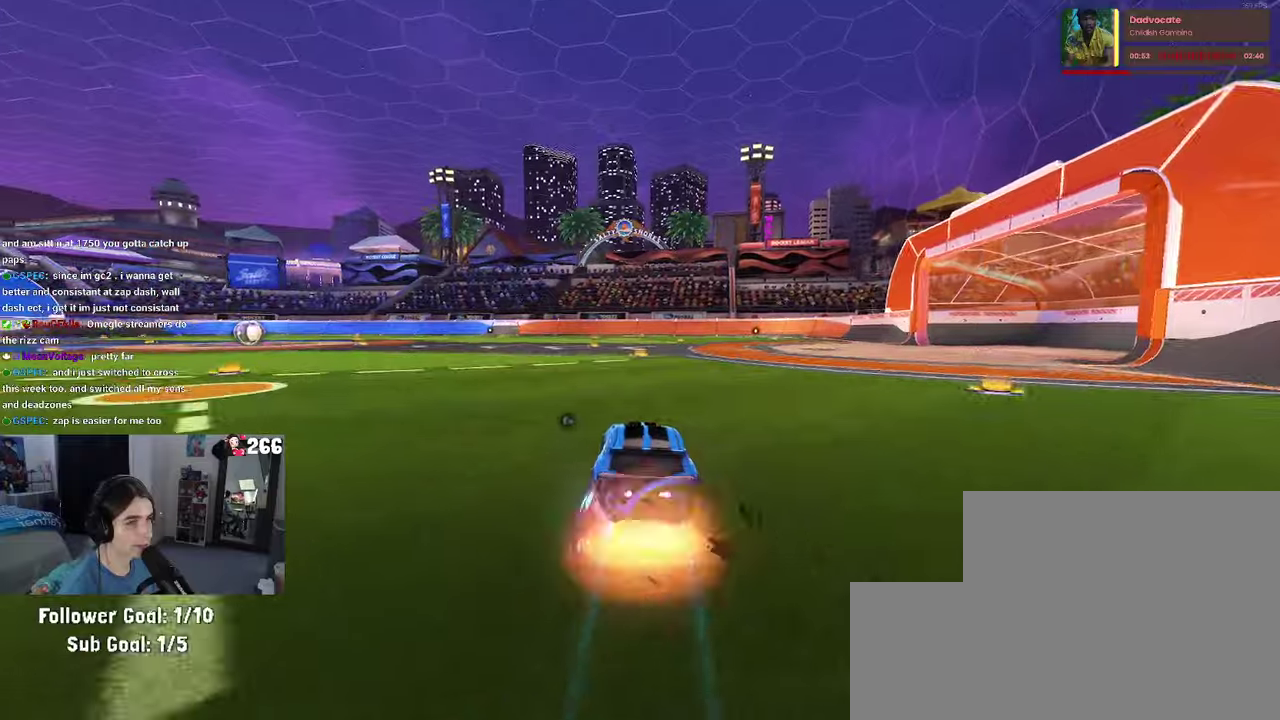
{"buttons": ["SQUARE", "R2"], "left_stick": "down", "right_stick": "center"}
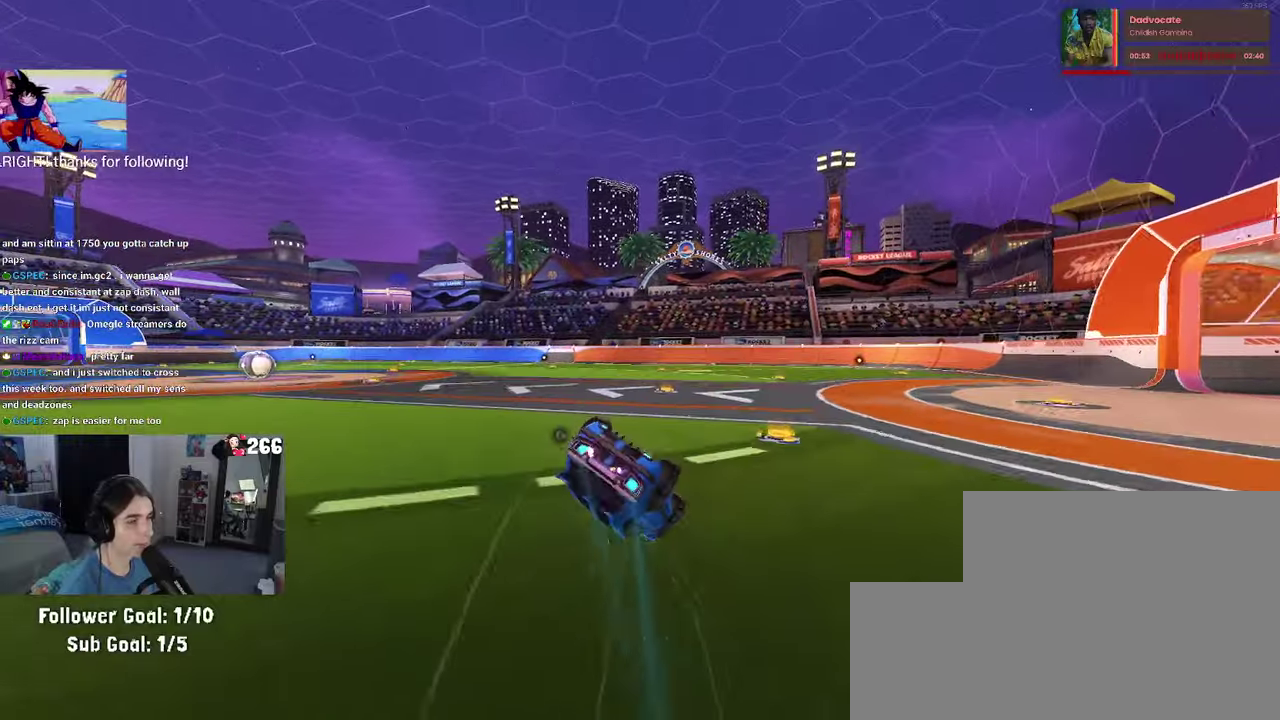
{"buttons": ["SQUARE", "R2"], "left_stick": "down-left", "right_stick": "center"}
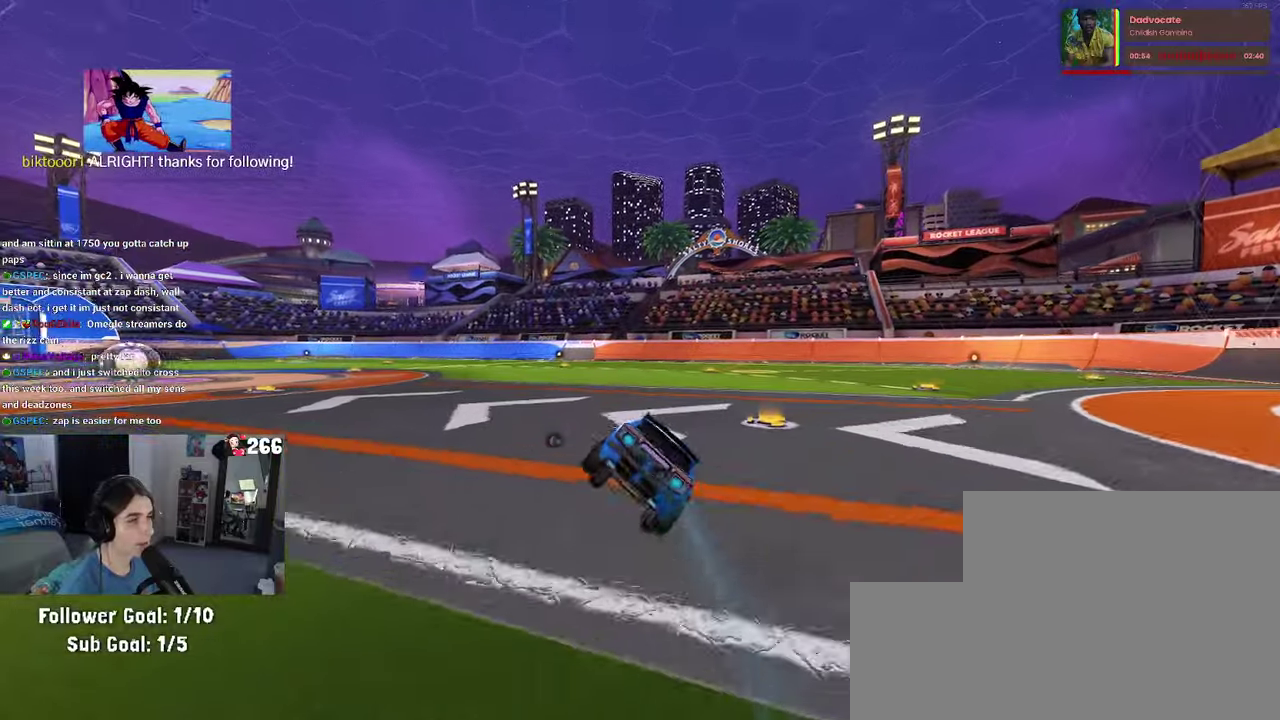
{"buttons": ["R2"], "left_stick": "center", "right_stick": "center", "events": [[66, "SQUARE", "up"], [233, "CROSS", "down"], [266, "CROSS", "up"], [266, "left_stick", "down"], [466, "left_stick", "center"]]}
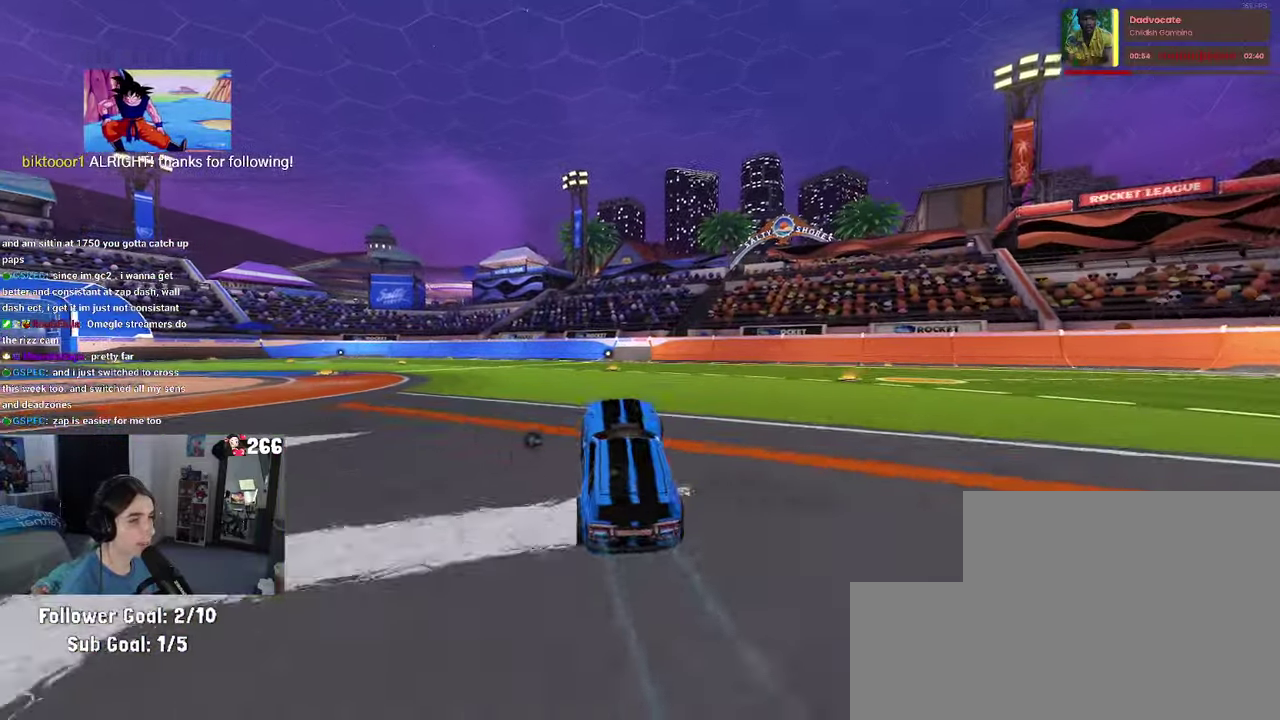
{"buttons": ["L2"], "left_stick": "left", "right_stick": "center", "events": [[33, "left_stick", "up"], [100, "CROSS", "down"], [166, "CROSS", "up"], [233, "left_stick", "center"], [433, "L2", "down"], [433, "R2", "up"], [450, "left_stick", "left"]]}
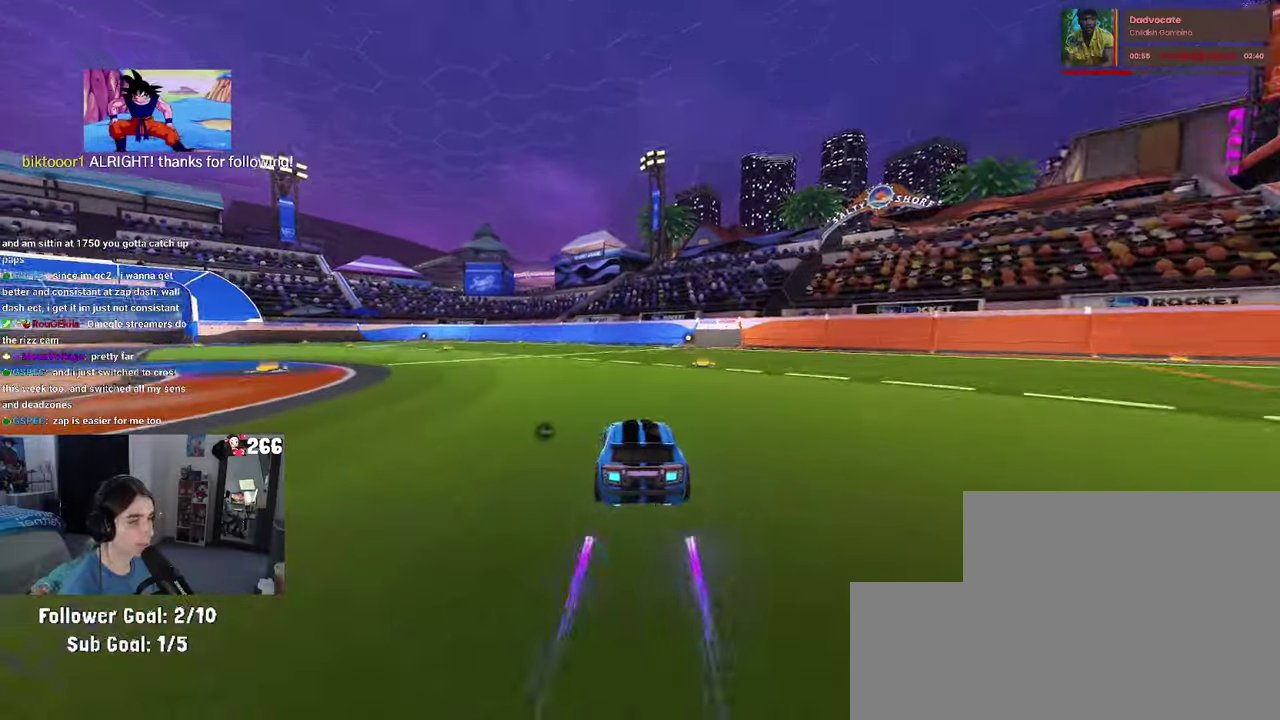
{"buttons": ["CROSS", "R2"], "left_stick": "center", "right_stick": "center", "events": [[216, "R2", "down"], [266, "left_stick", "center"], [283, "L2", "up"], [316, "CROSS", "down"], [333, "left_stick", "up"], [383, "CROSS", "up"], [450, "CROSS", "down"], [500, "left_stick", "center"]]}
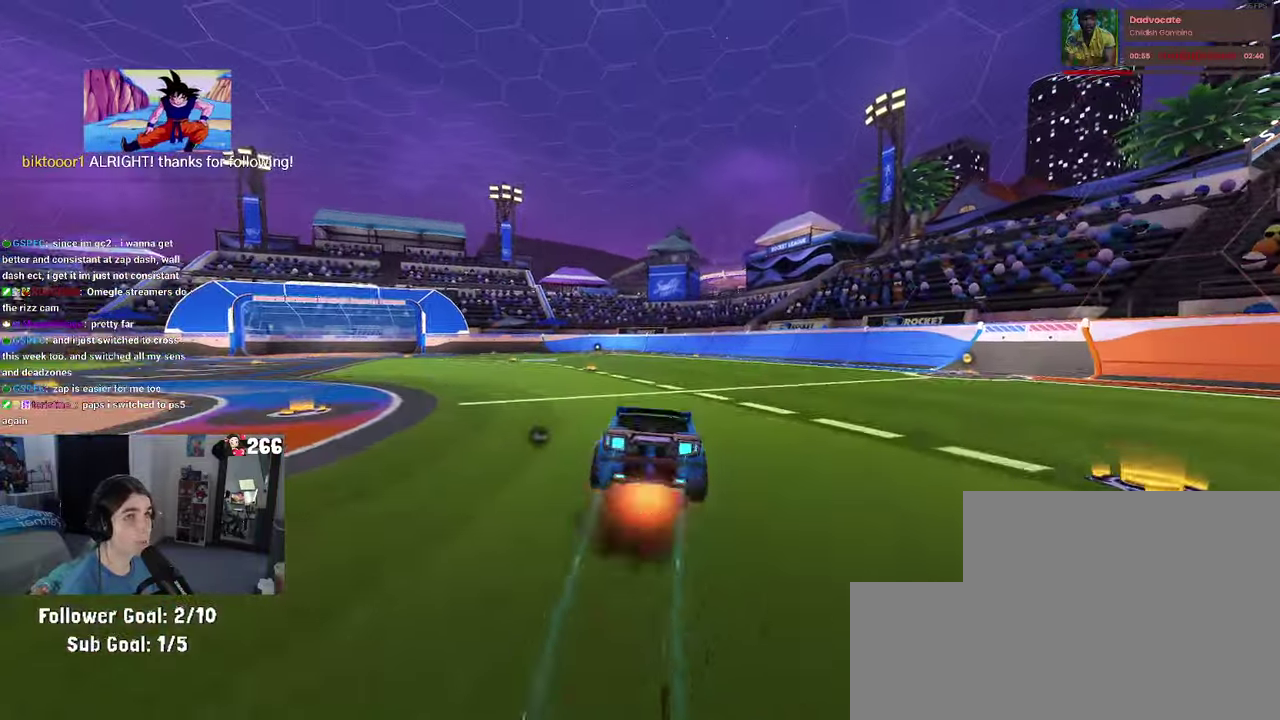
{"buttons": ["SQUARE", "R2"], "left_stick": "down-right", "right_stick": "center", "events": [[33, "CROSS", "up"], [33, "SQUARE", "down"], [33, "left_stick", "down"], [233, "left_stick", "down-right"]]}